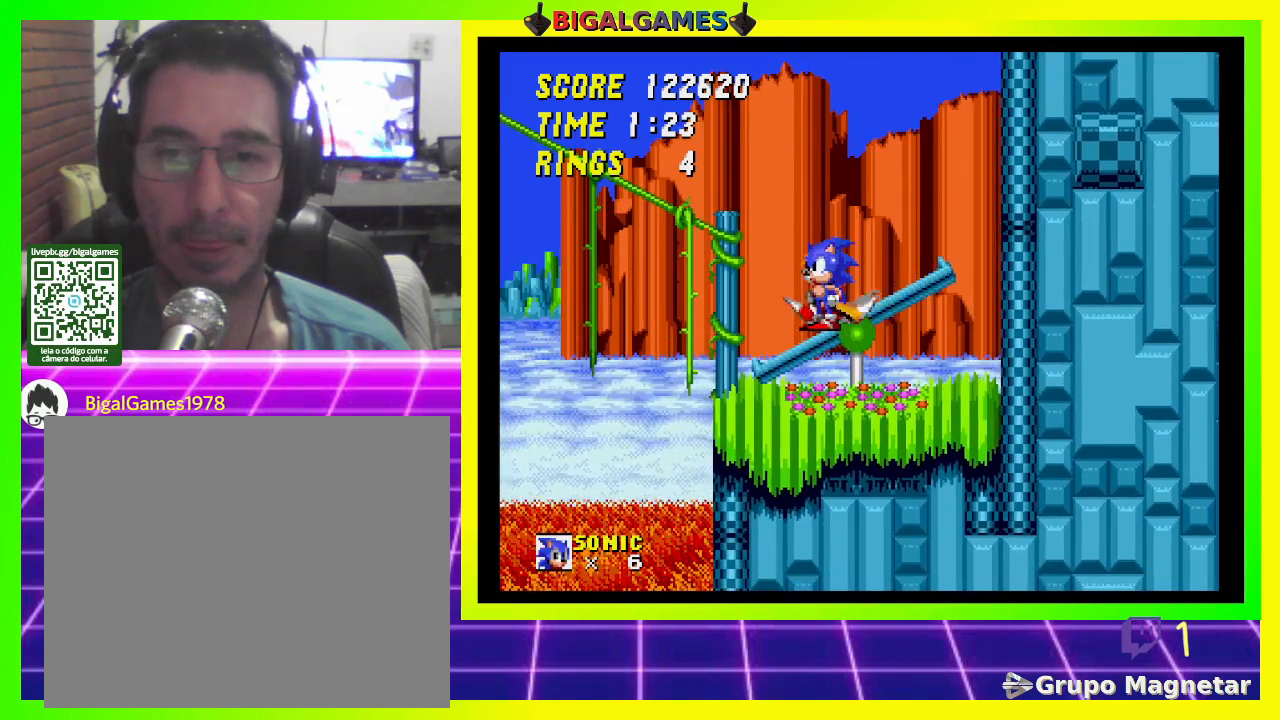
Gameplay with a controller (PlayStation layout); each line is a JSON object with the inputs held at the frame after it. "events" lists button and stick changes between this image and that frame as [ms after this image, input, new state], when the widget could be followed in between.
{"buttons": [], "left_stick": "center", "right_stick": "center", "events": []}
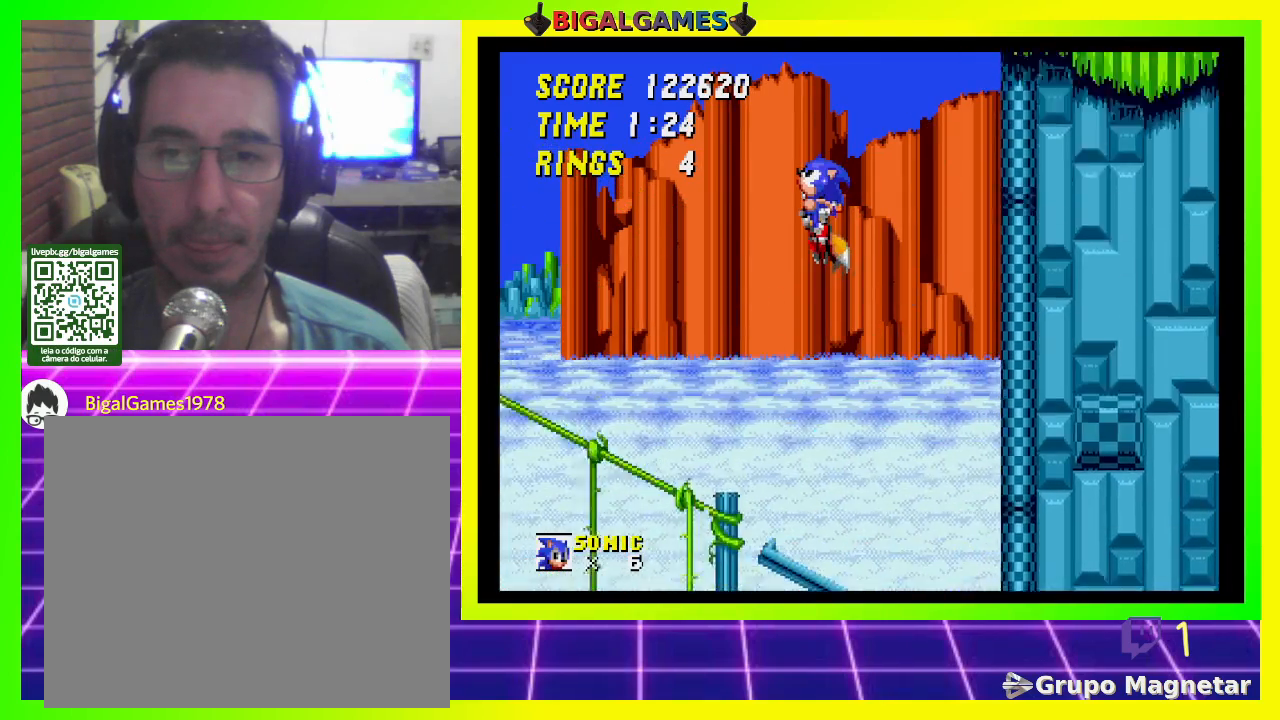
{"buttons": [], "left_stick": "center", "right_stick": "center", "events": []}
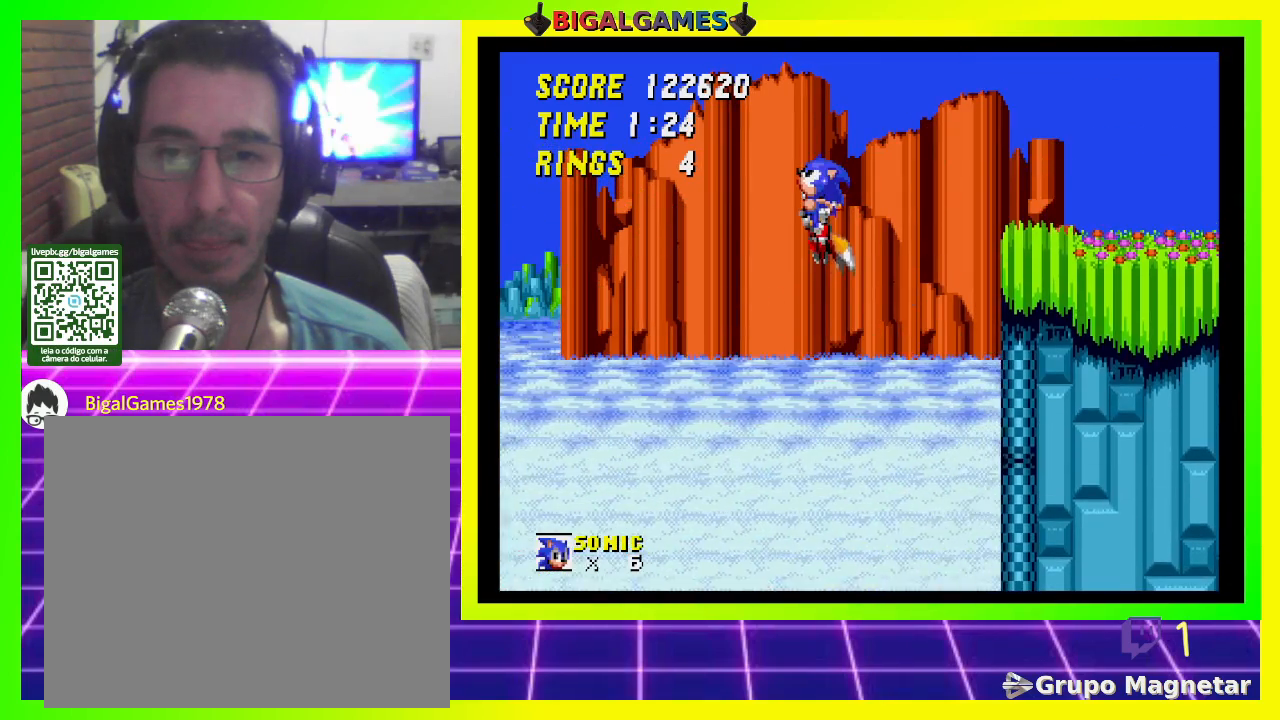
{"buttons": [], "left_stick": "center", "right_stick": "center", "events": []}
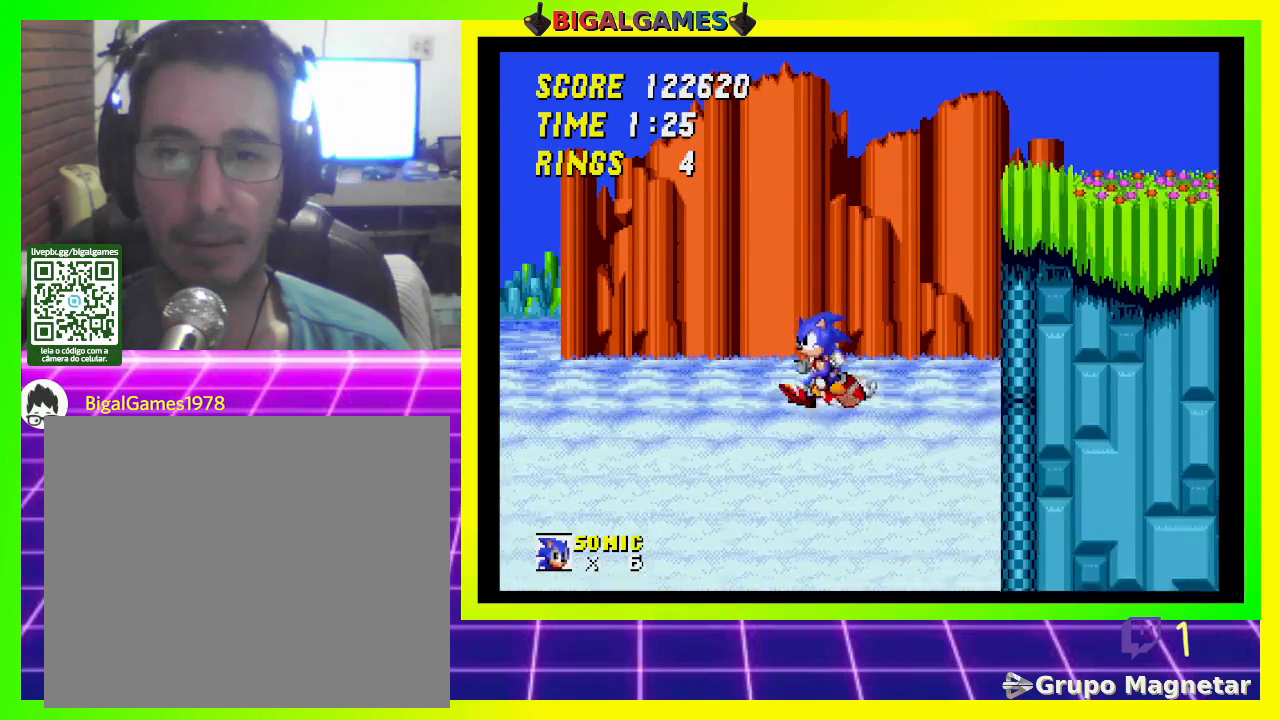
{"buttons": ["DPAD_RIGHT"], "left_stick": "center", "right_stick": "center", "events": [[333, "DPAD_RIGHT", "down"]]}
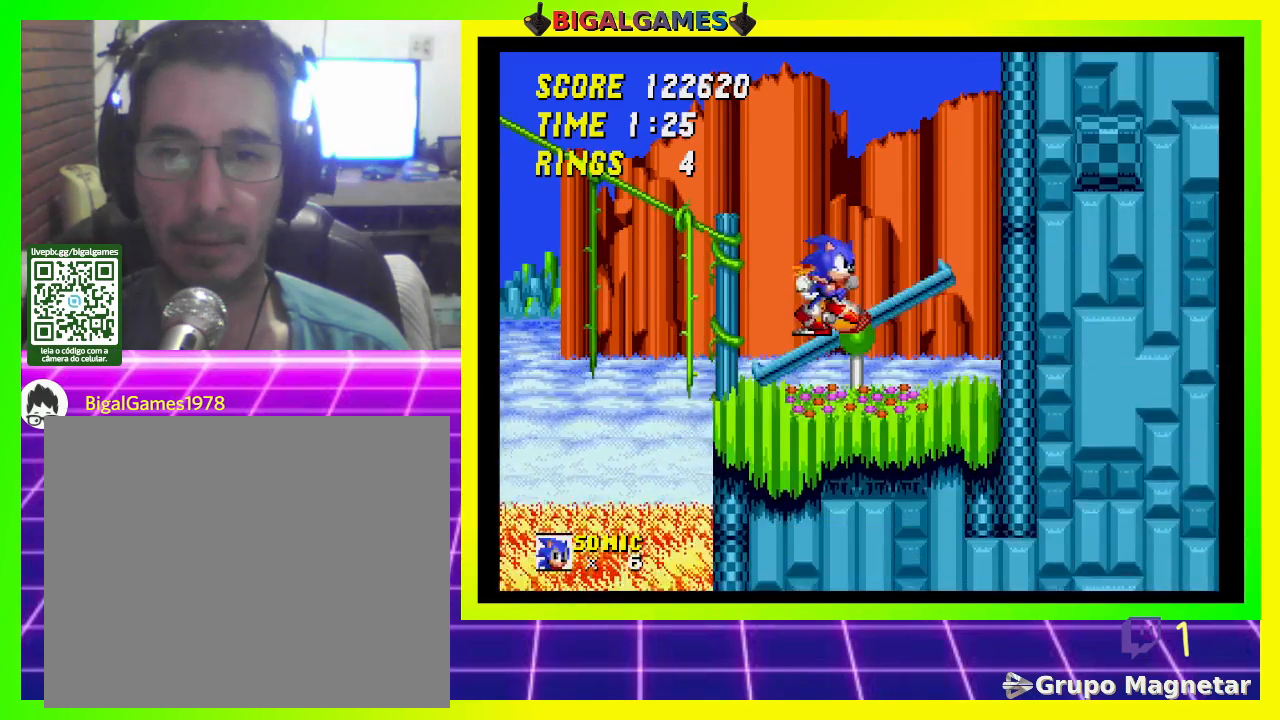
{"buttons": [], "left_stick": "center", "right_stick": "center", "events": [[467, "DPAD_RIGHT", "up"]]}
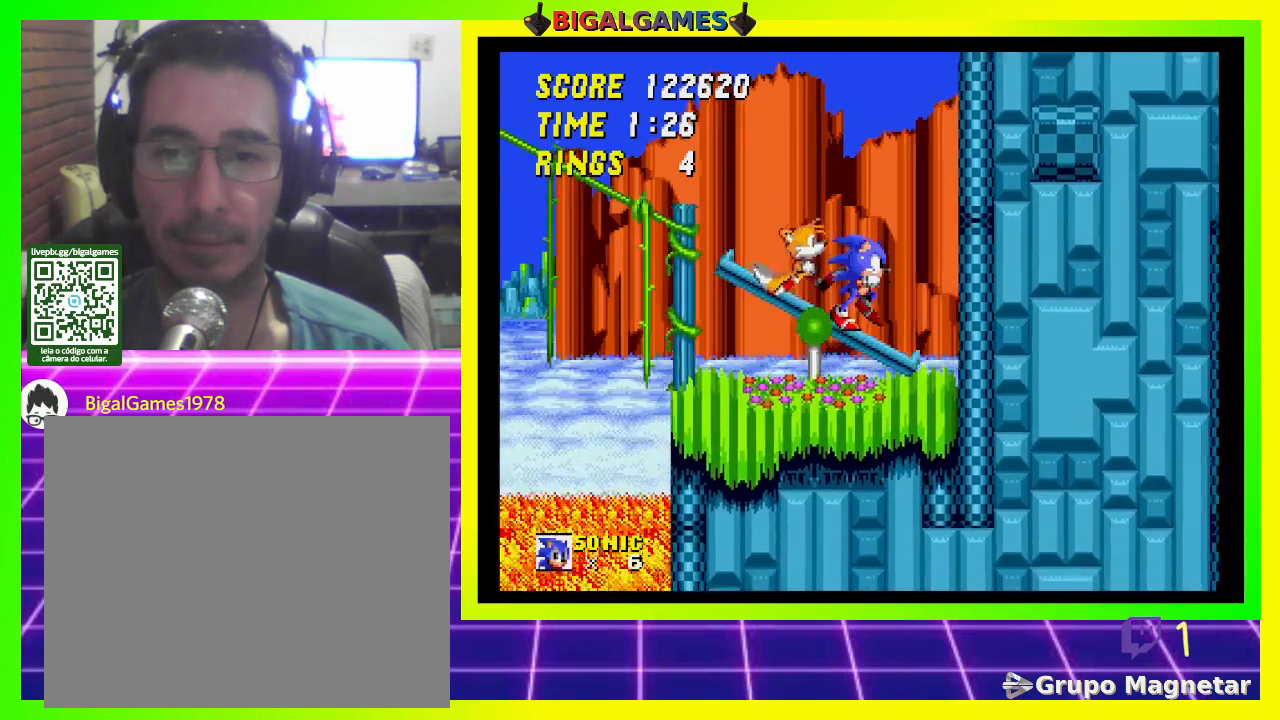
{"buttons": [], "left_stick": "center", "right_stick": "center", "events": []}
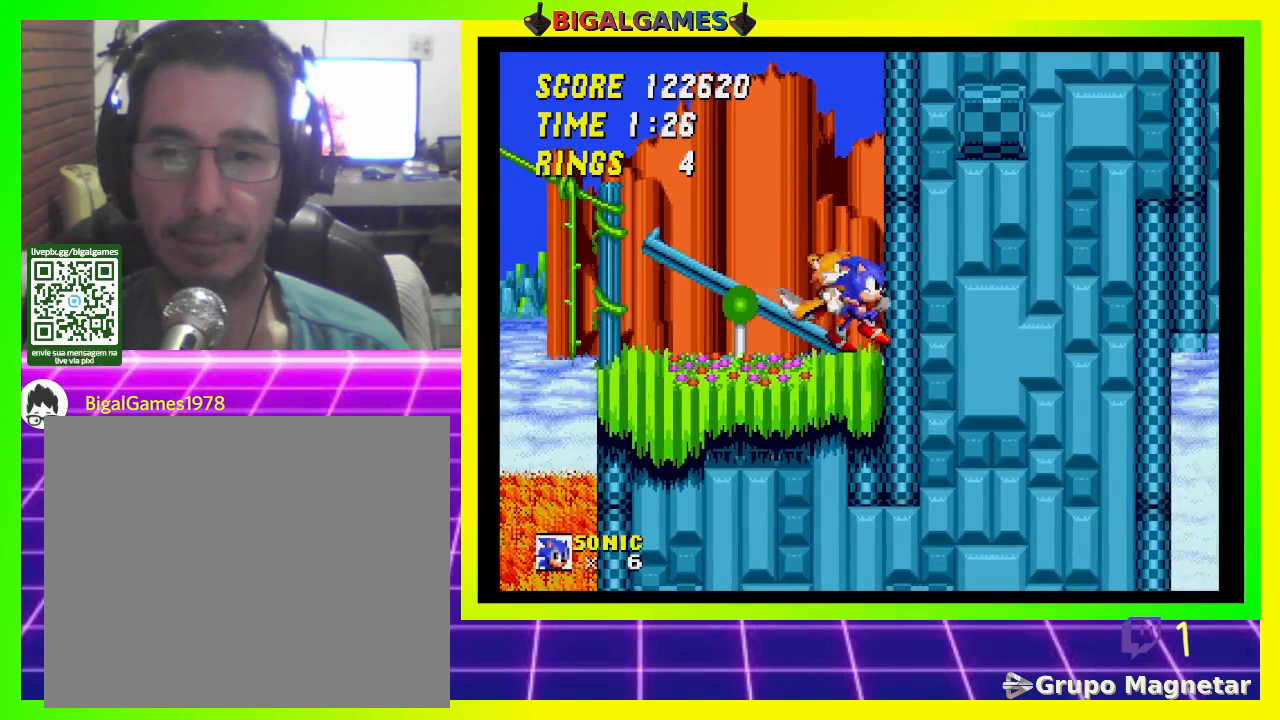
{"buttons": [], "left_stick": "center", "right_stick": "center", "events": [[267, "CROSS", "down"], [367, "DPAD_LEFT", "down"], [467, "CROSS", "up"], [500, "DPAD_LEFT", "up"]]}
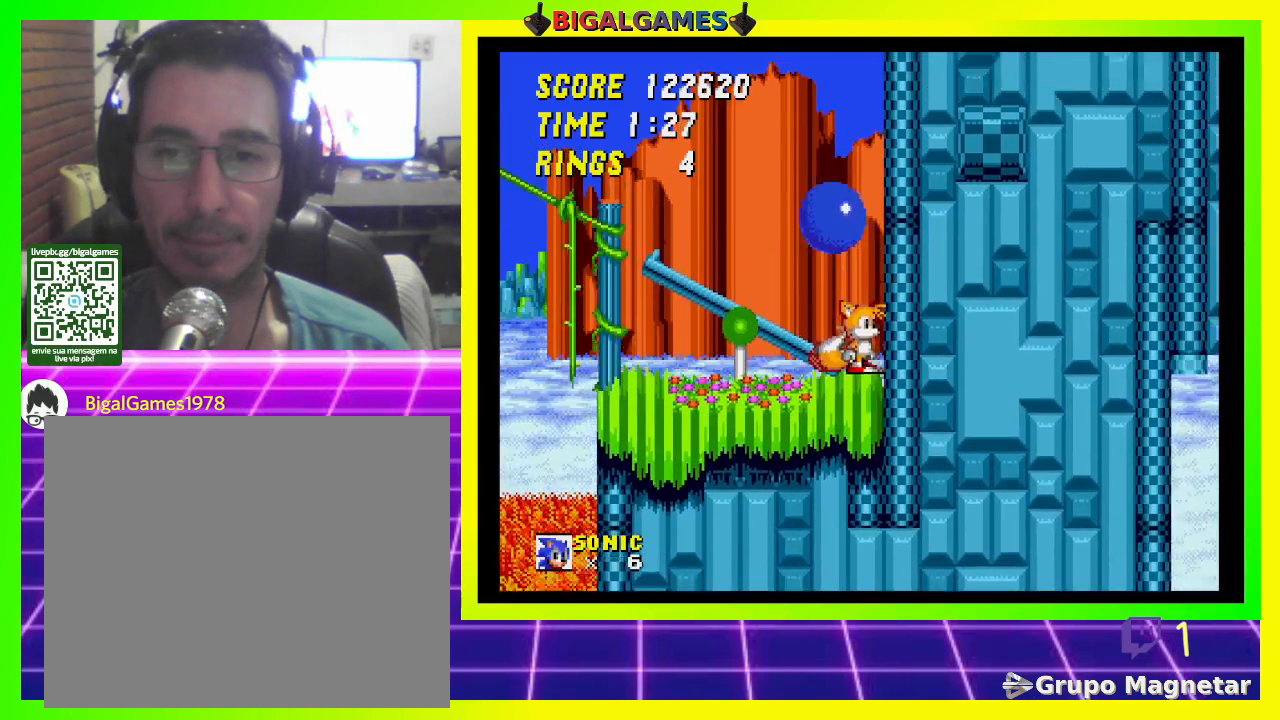
{"buttons": [], "left_stick": "center", "right_stick": "center", "events": [[233, "DPAD_RIGHT", "down"], [467, "DPAD_RIGHT", "up"]]}
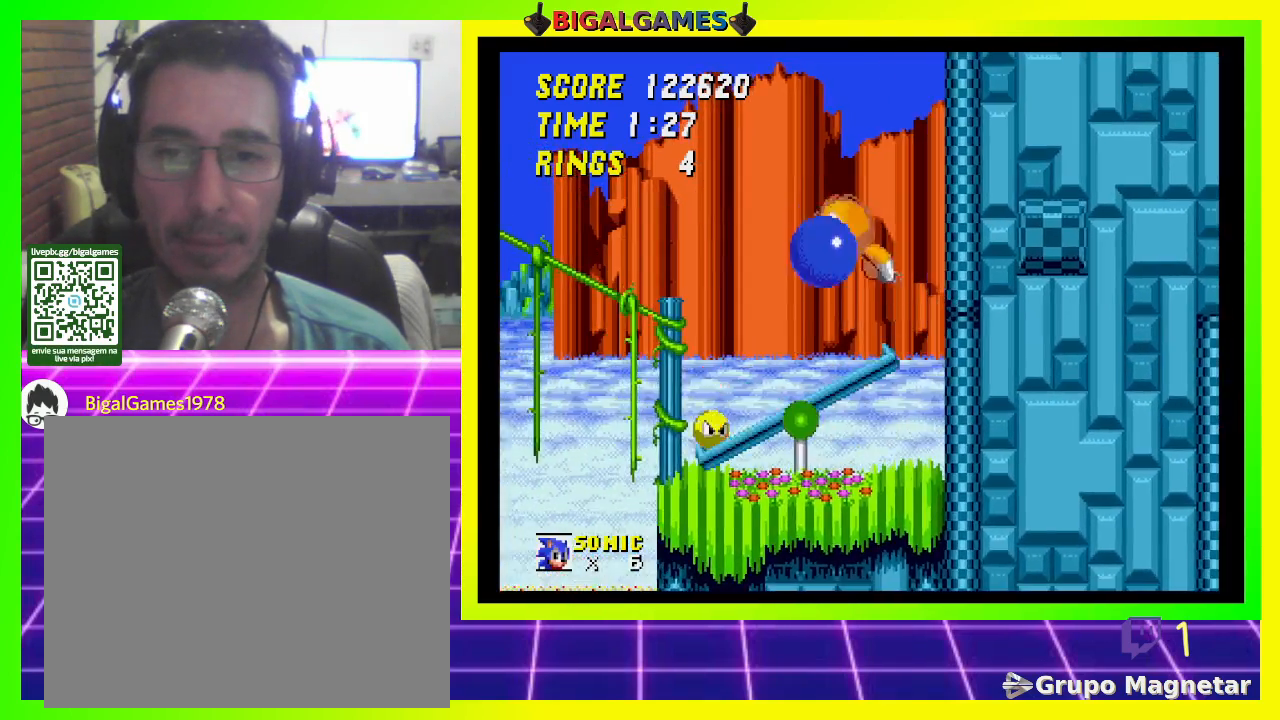
{"buttons": ["DPAD_LEFT"], "left_stick": "center", "right_stick": "center", "events": [[500, "DPAD_LEFT", "down"]]}
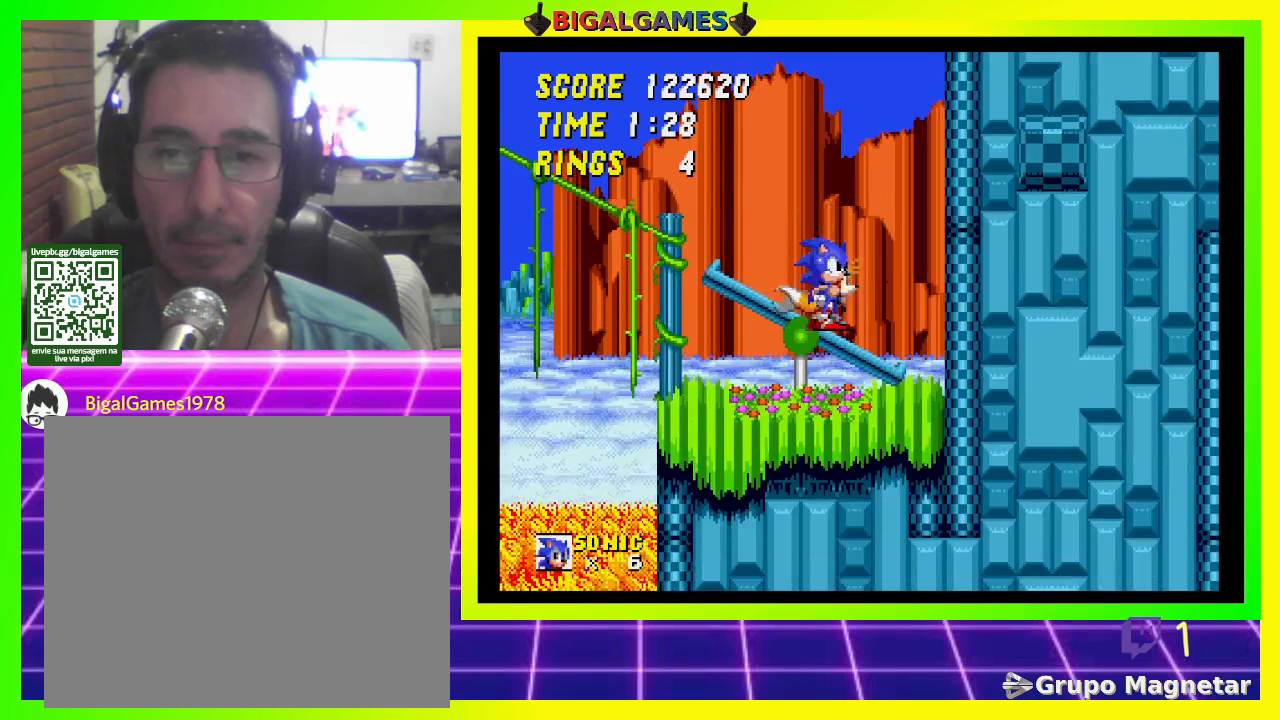
{"buttons": [], "left_stick": "center", "right_stick": "center", "events": [[400, "DPAD_LEFT", "up"]]}
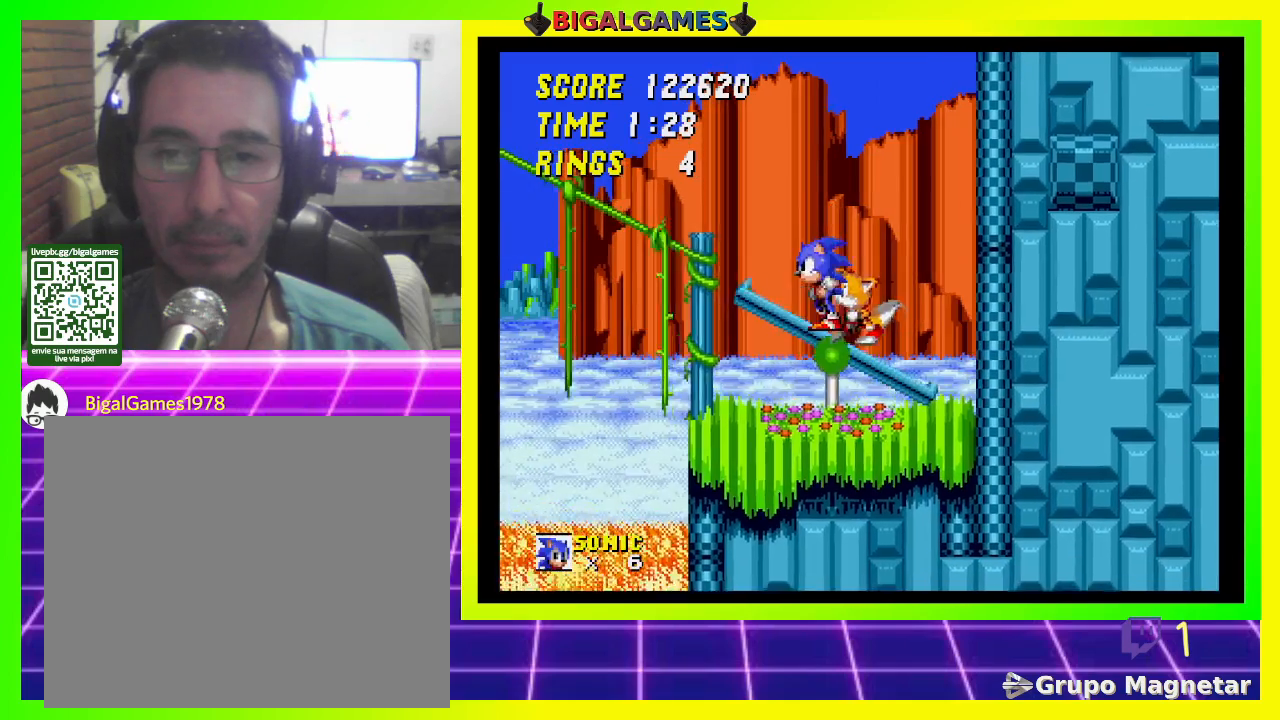
{"buttons": [], "left_stick": "center", "right_stick": "center", "events": []}
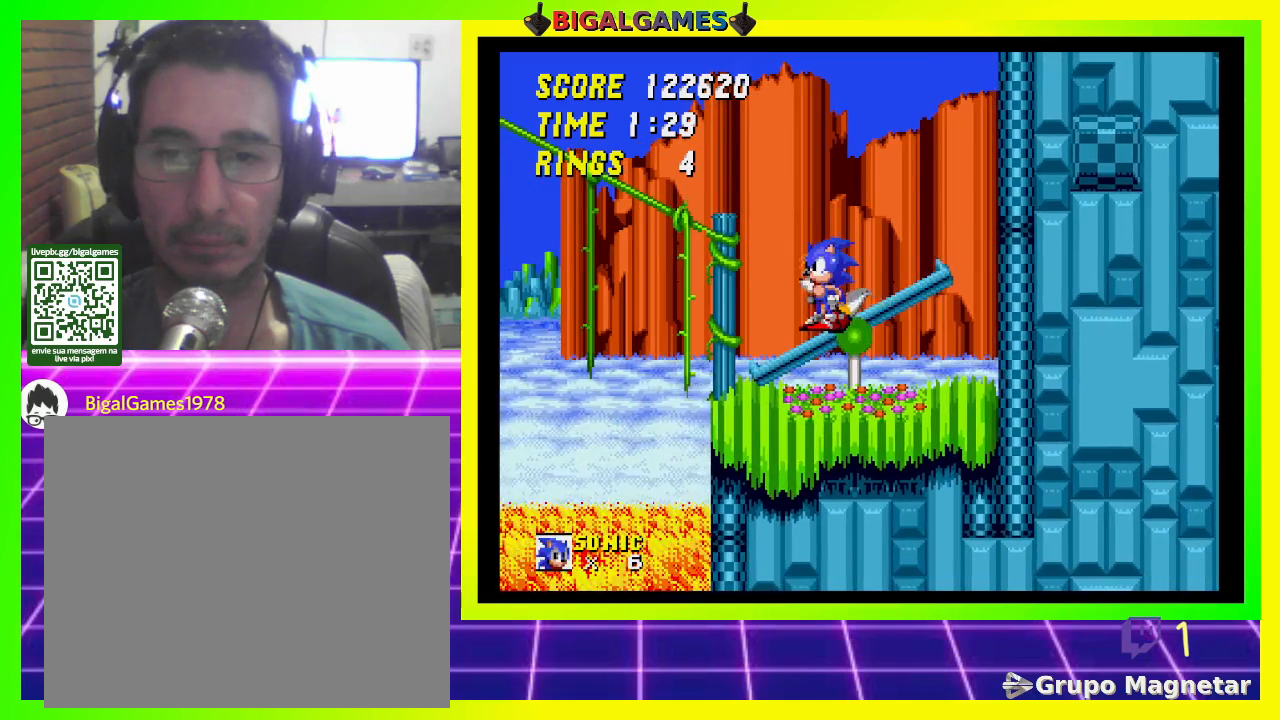
{"buttons": [], "left_stick": "center", "right_stick": "center", "events": []}
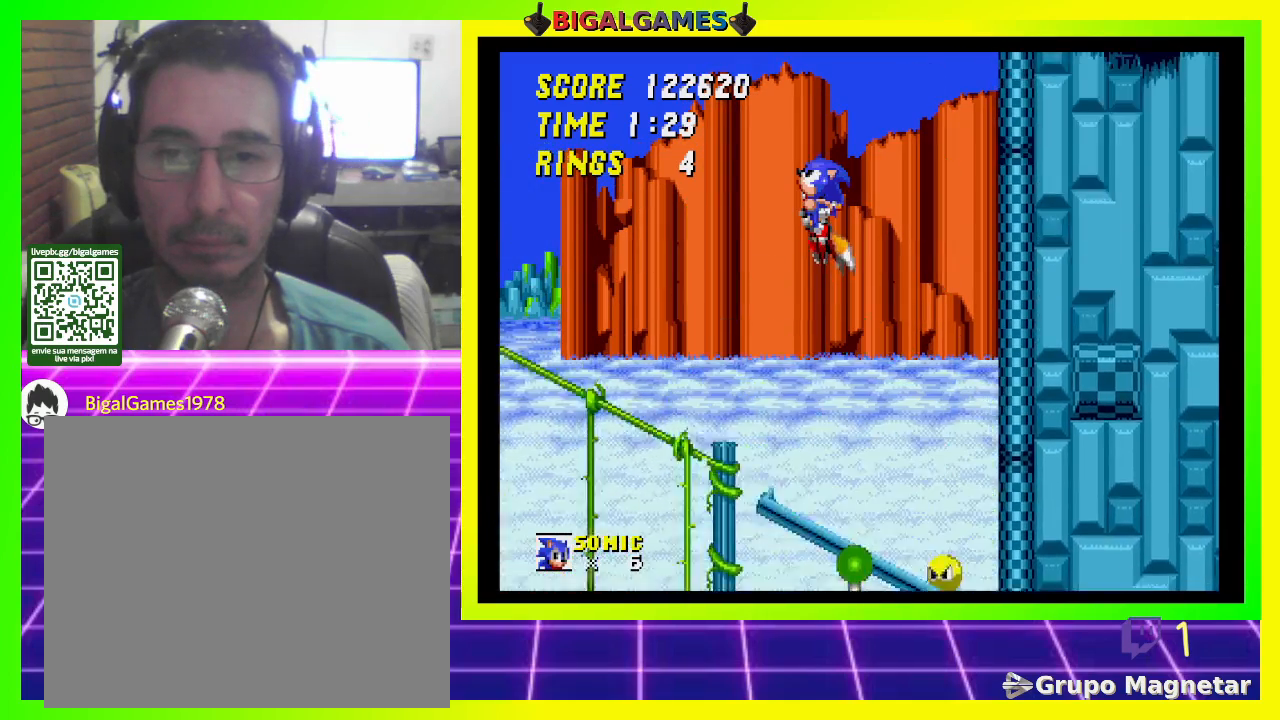
{"buttons": [], "left_stick": "center", "right_stick": "center", "events": []}
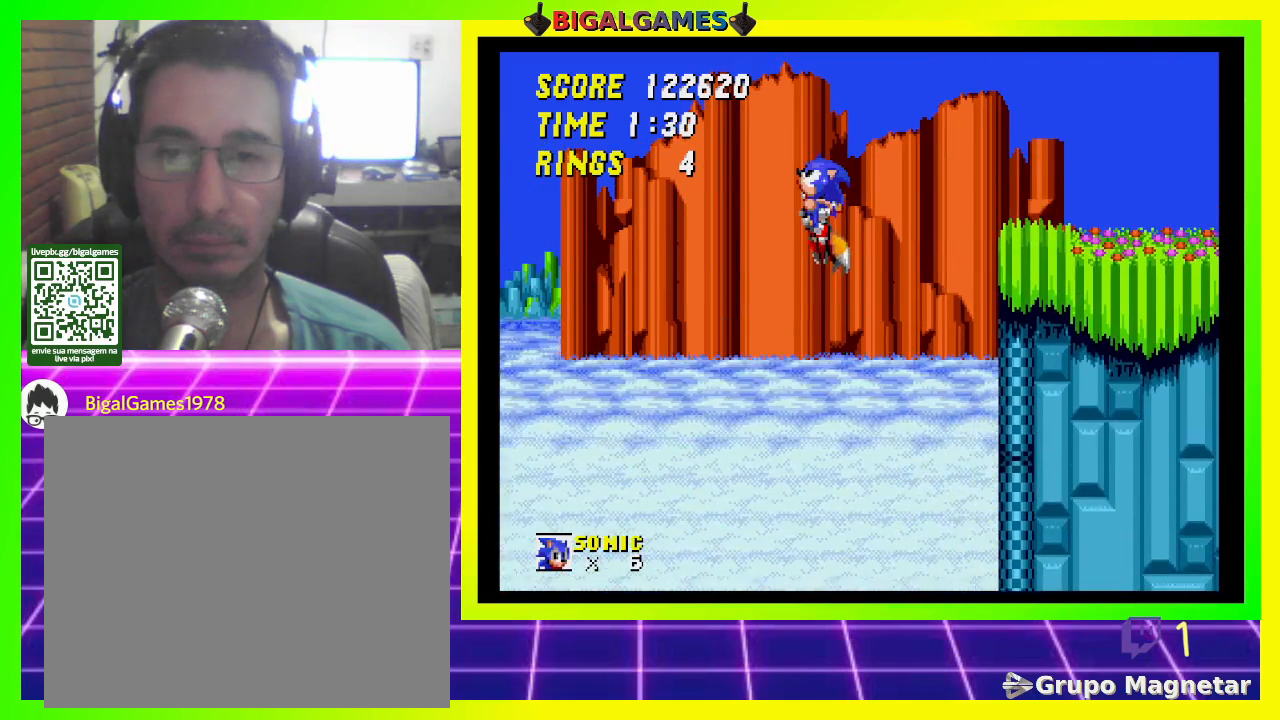
{"buttons": [], "left_stick": "center", "right_stick": "center", "events": []}
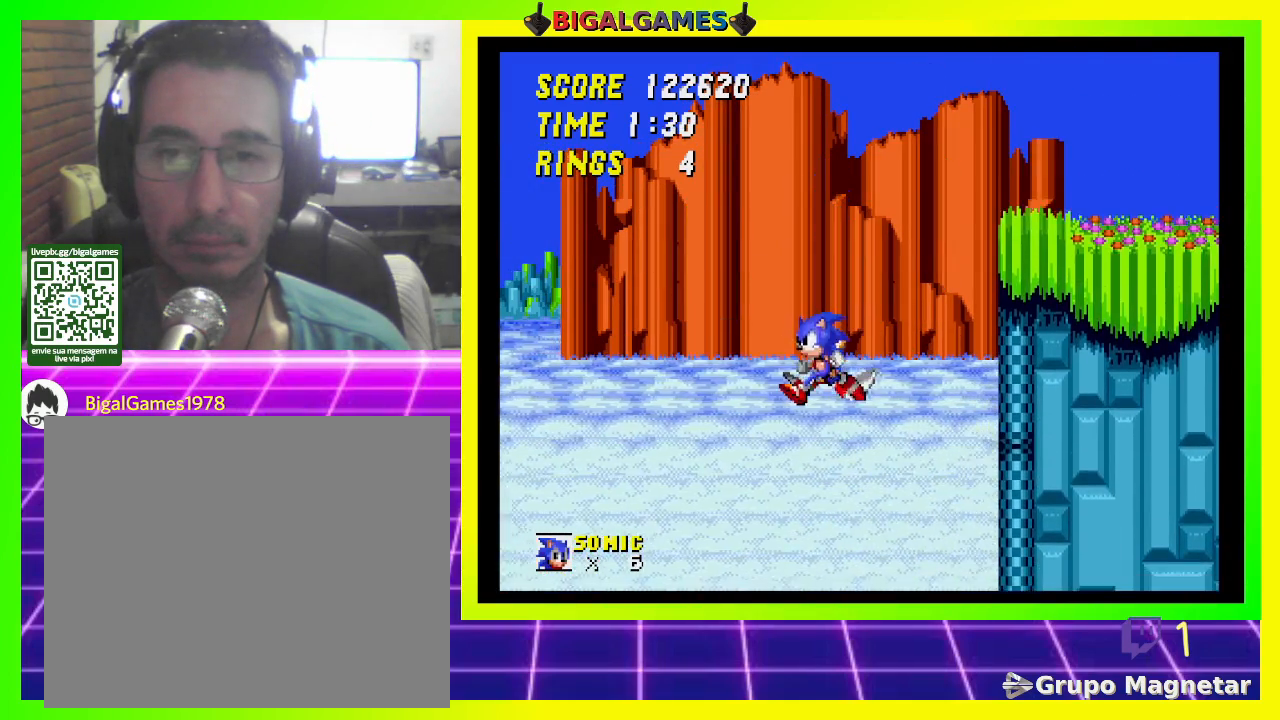
{"buttons": ["DPAD_RIGHT"], "left_stick": "center", "right_stick": "center", "events": [[367, "DPAD_RIGHT", "down"]]}
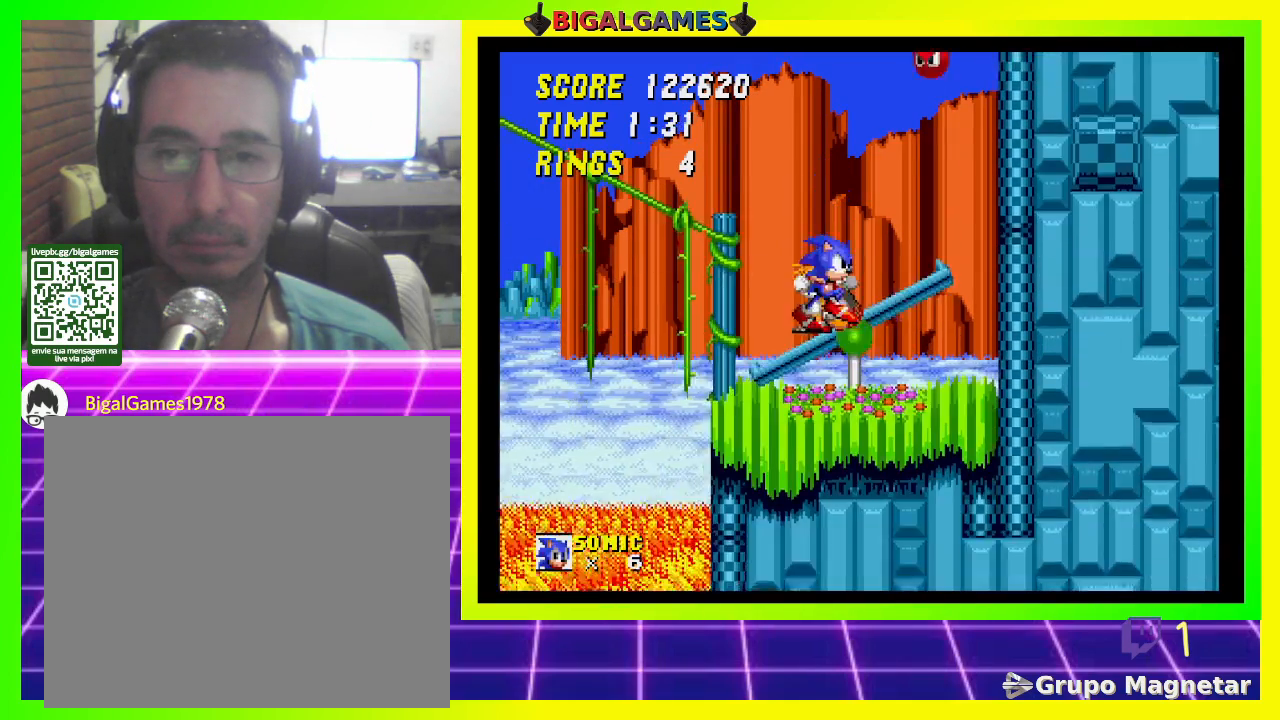
{"buttons": [], "left_stick": "center", "right_stick": "center", "events": [[333, "DPAD_RIGHT", "up"]]}
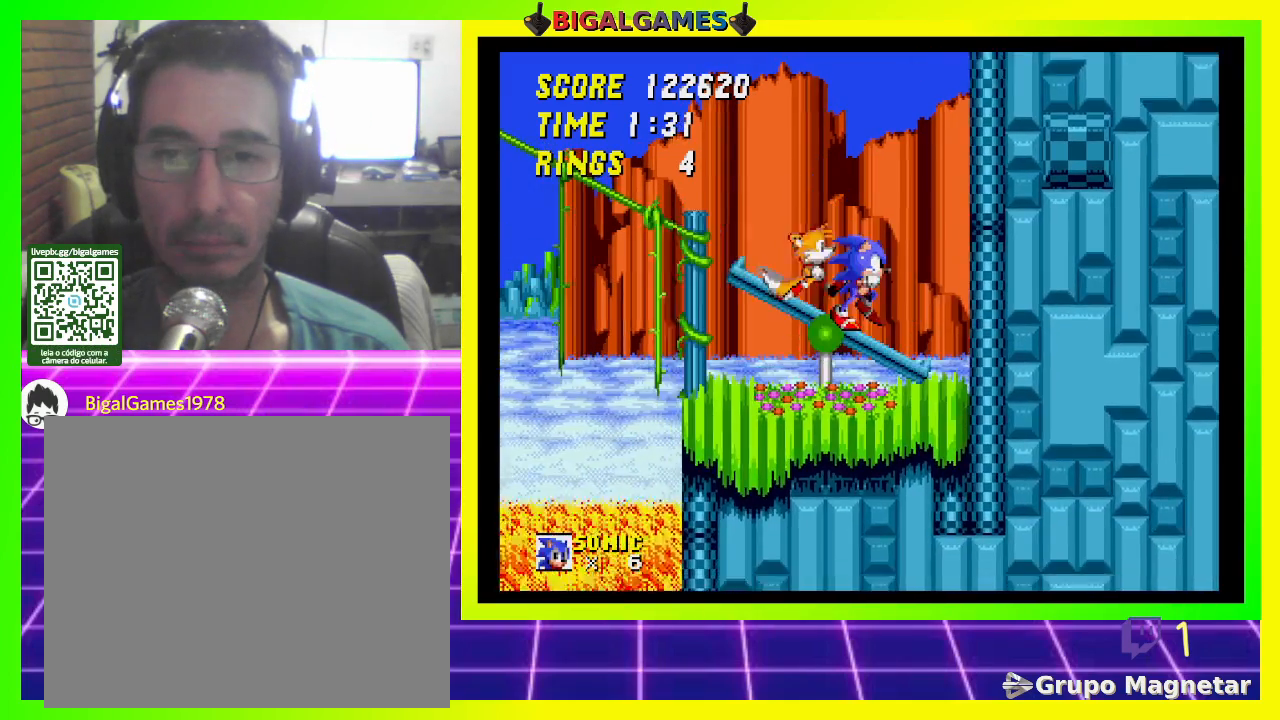
{"buttons": [], "left_stick": "center", "right_stick": "center", "events": [[100, "DPAD_RIGHT", "down"], [200, "DPAD_RIGHT", "up"]]}
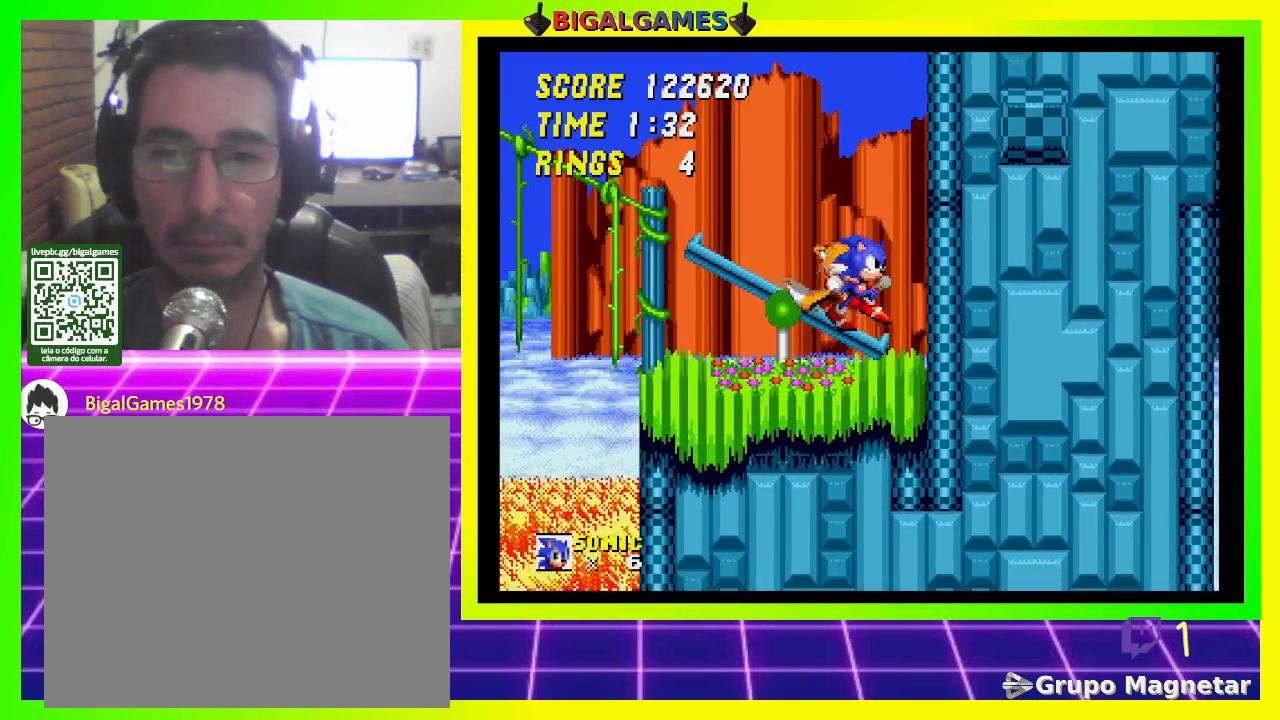
{"buttons": [], "left_stick": "center", "right_stick": "center", "events": []}
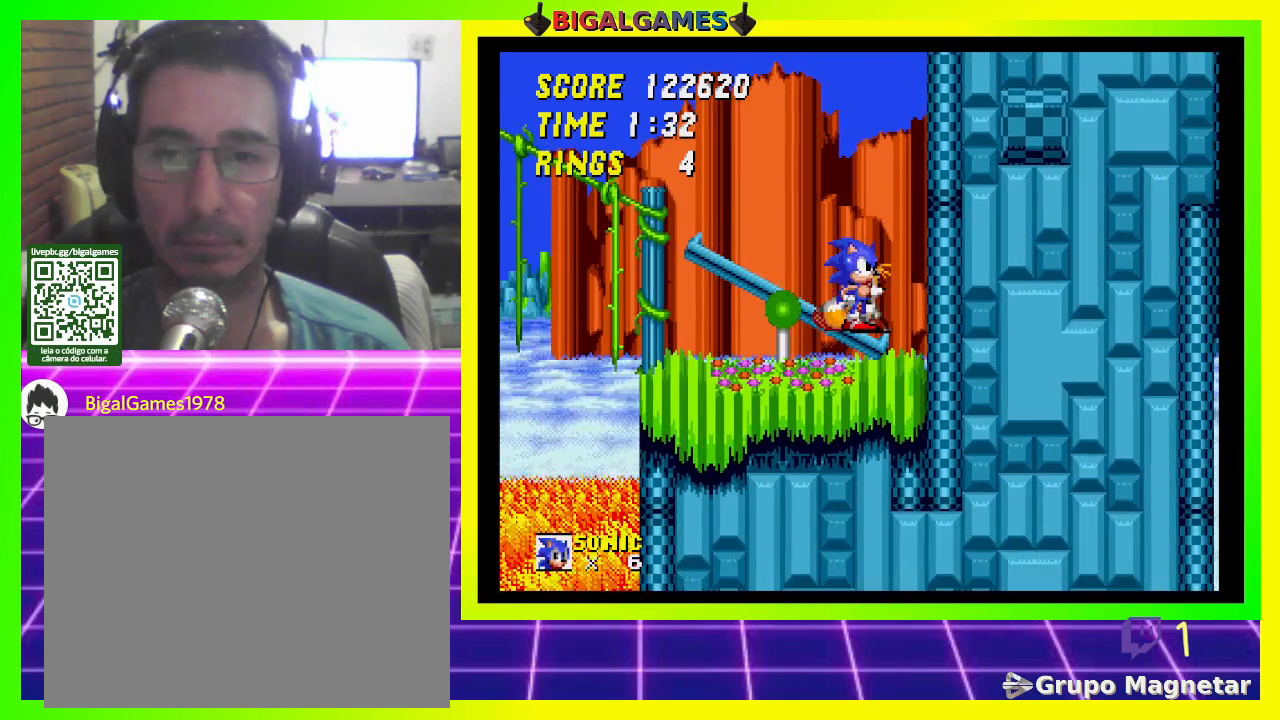
{"buttons": [], "left_stick": "center", "right_stick": "center", "events": []}
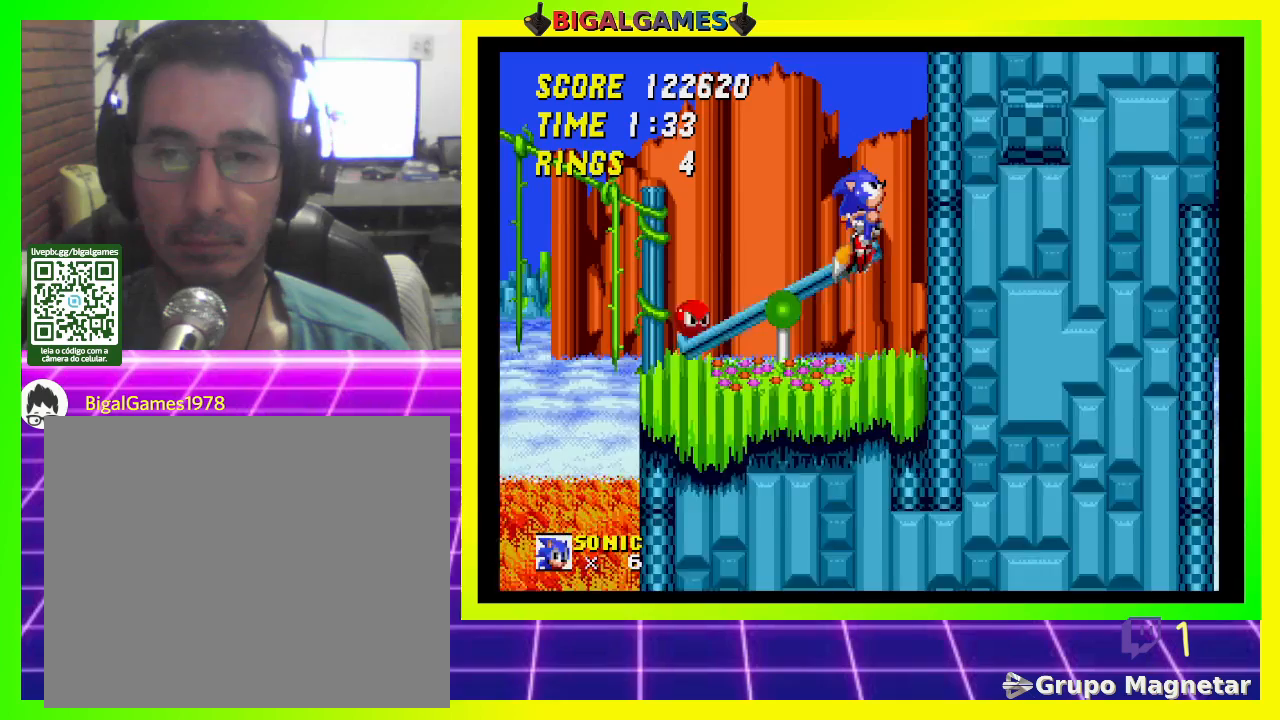
{"buttons": ["DPAD_RIGHT"], "left_stick": "center", "right_stick": "center", "events": [[200, "DPAD_RIGHT", "down"]]}
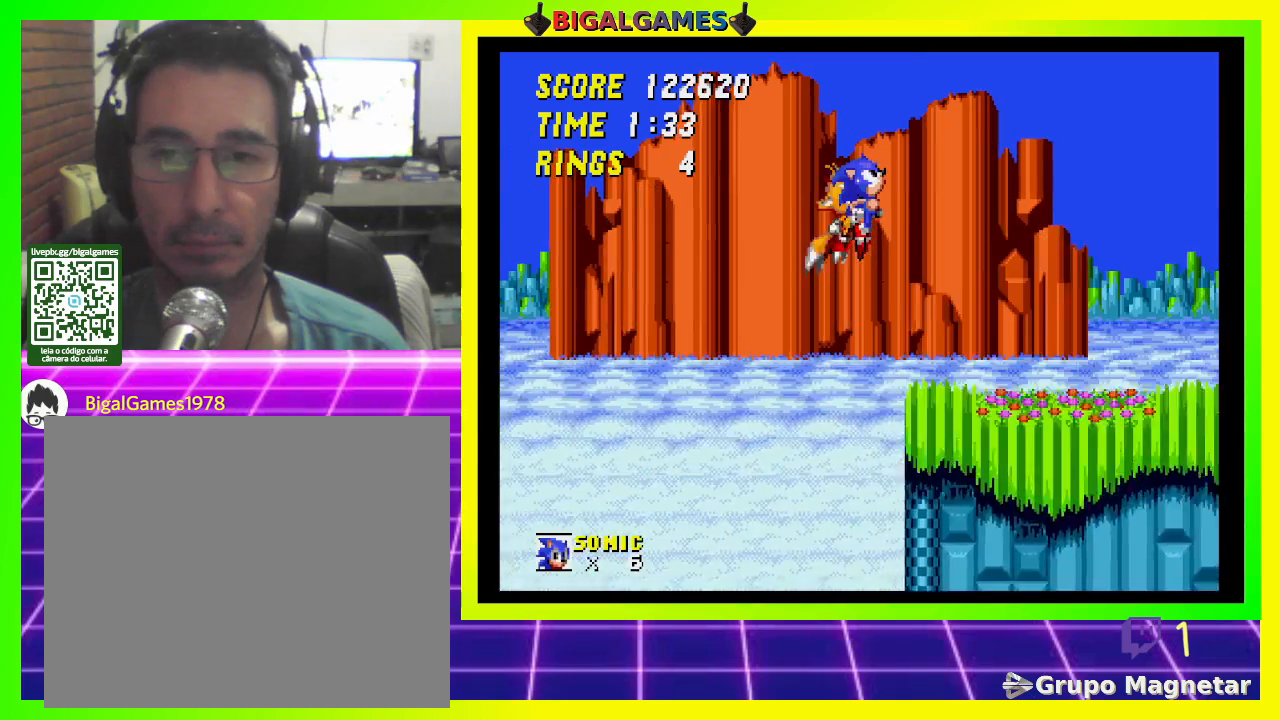
{"buttons": ["DPAD_LEFT"], "left_stick": "center", "right_stick": "center", "events": [[233, "DPAD_RIGHT", "up"], [400, "DPAD_LEFT", "down"]]}
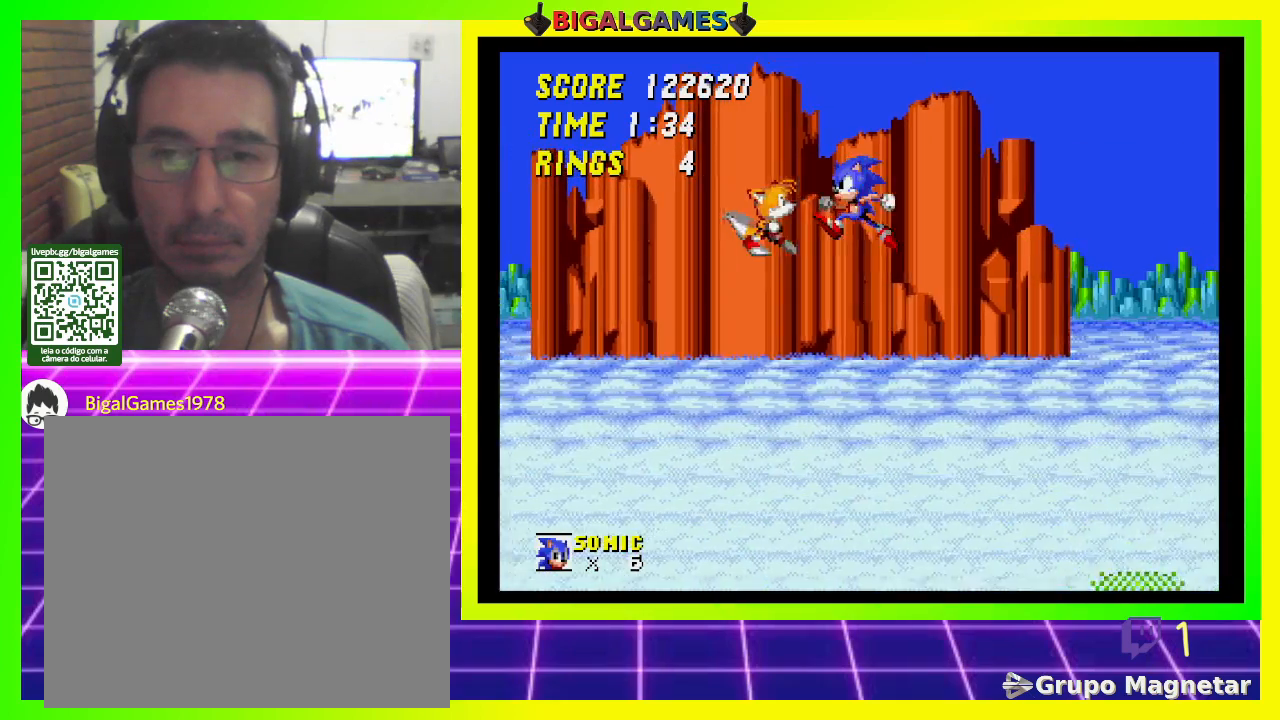
{"buttons": ["DPAD_RIGHT"], "left_stick": "center", "right_stick": "center", "events": [[67, "DPAD_LEFT", "up"], [233, "DPAD_RIGHT", "down"]]}
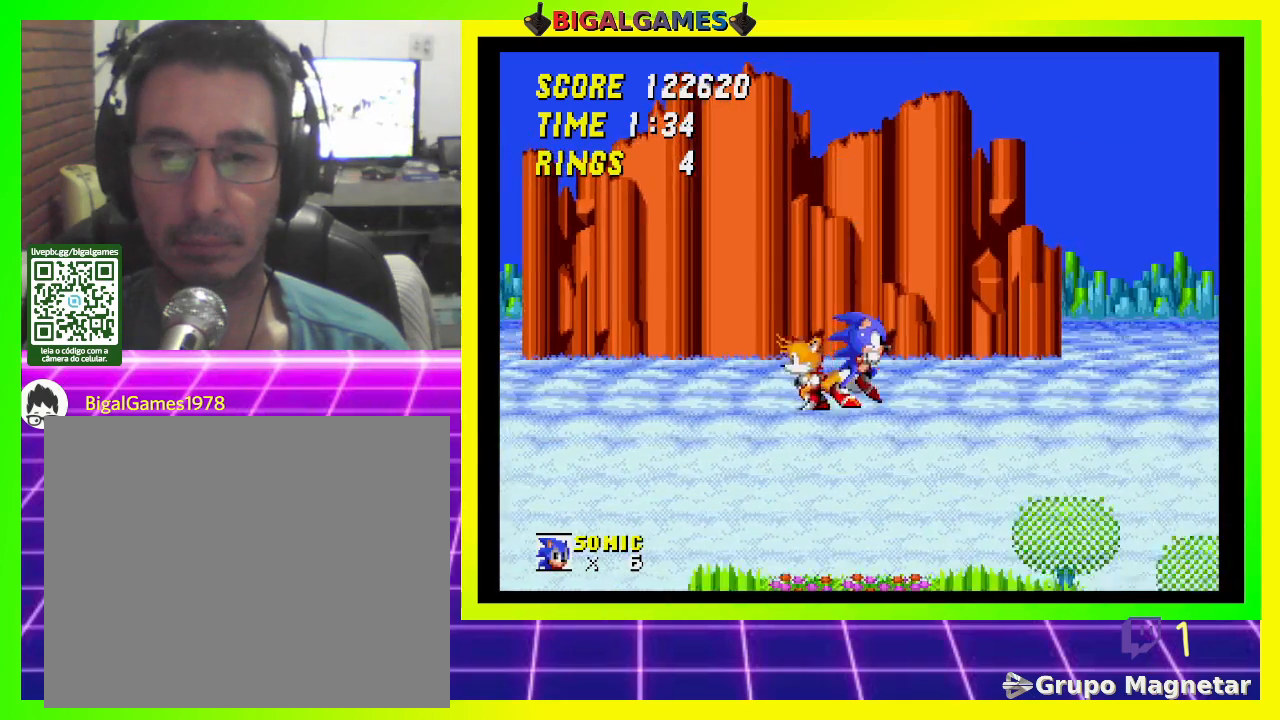
{"buttons": ["DPAD_RIGHT"], "left_stick": "center", "right_stick": "center", "events": []}
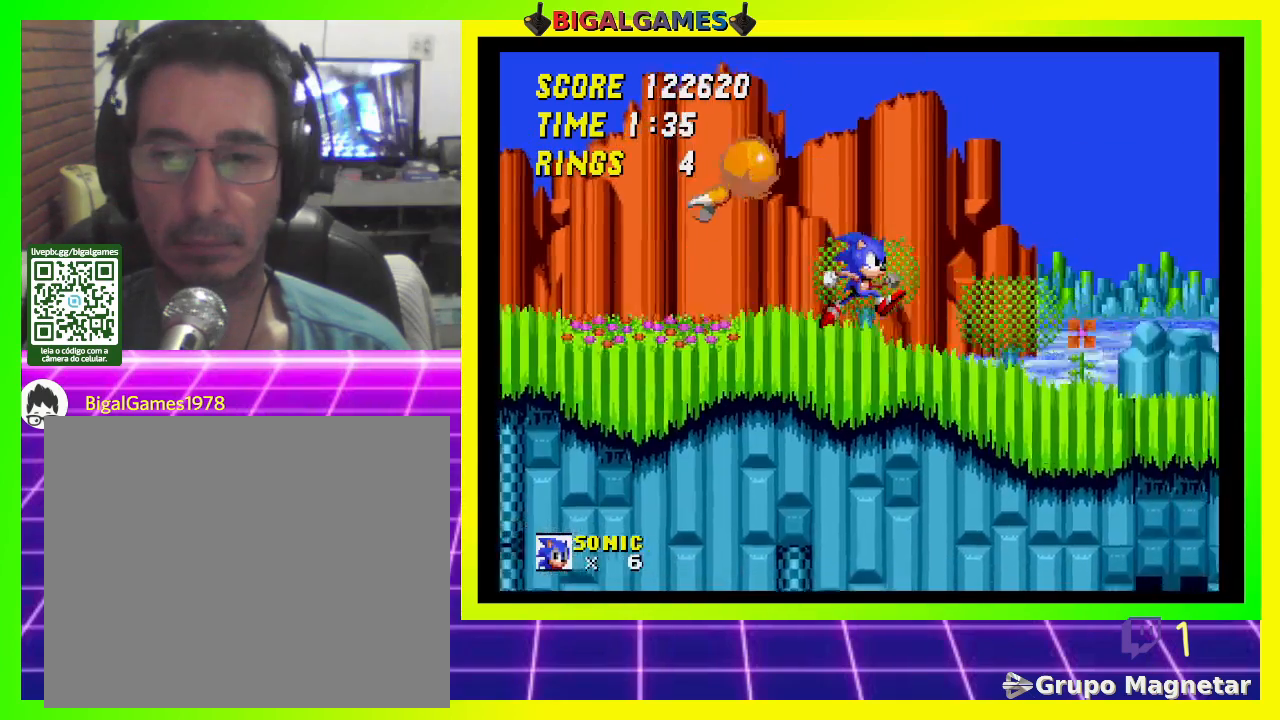
{"buttons": [], "left_stick": "center", "right_stick": "center", "events": [[267, "DPAD_DOWN", "down"], [333, "DPAD_RIGHT", "up"], [500, "DPAD_DOWN", "up"]]}
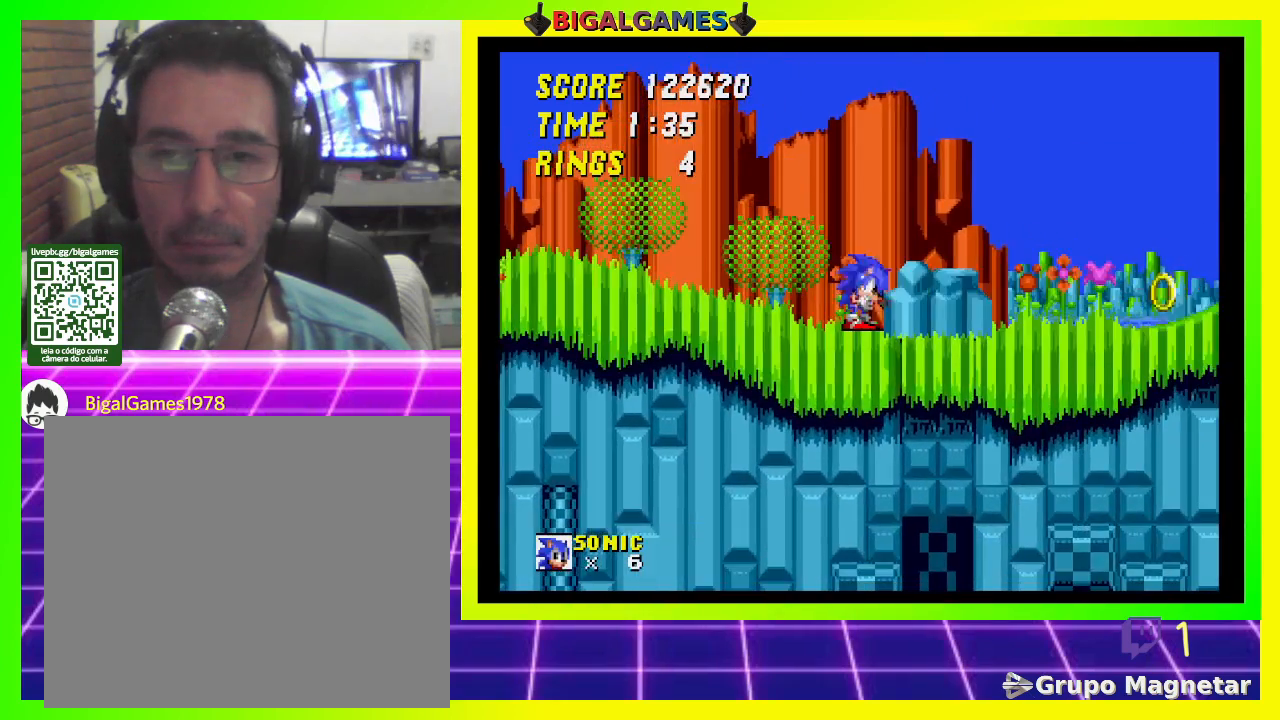
{"buttons": ["DPAD_RIGHT"], "left_stick": "center", "right_stick": "center", "events": [[167, "CROSS", "down"], [267, "DPAD_RIGHT", "down"], [300, "CROSS", "up"]]}
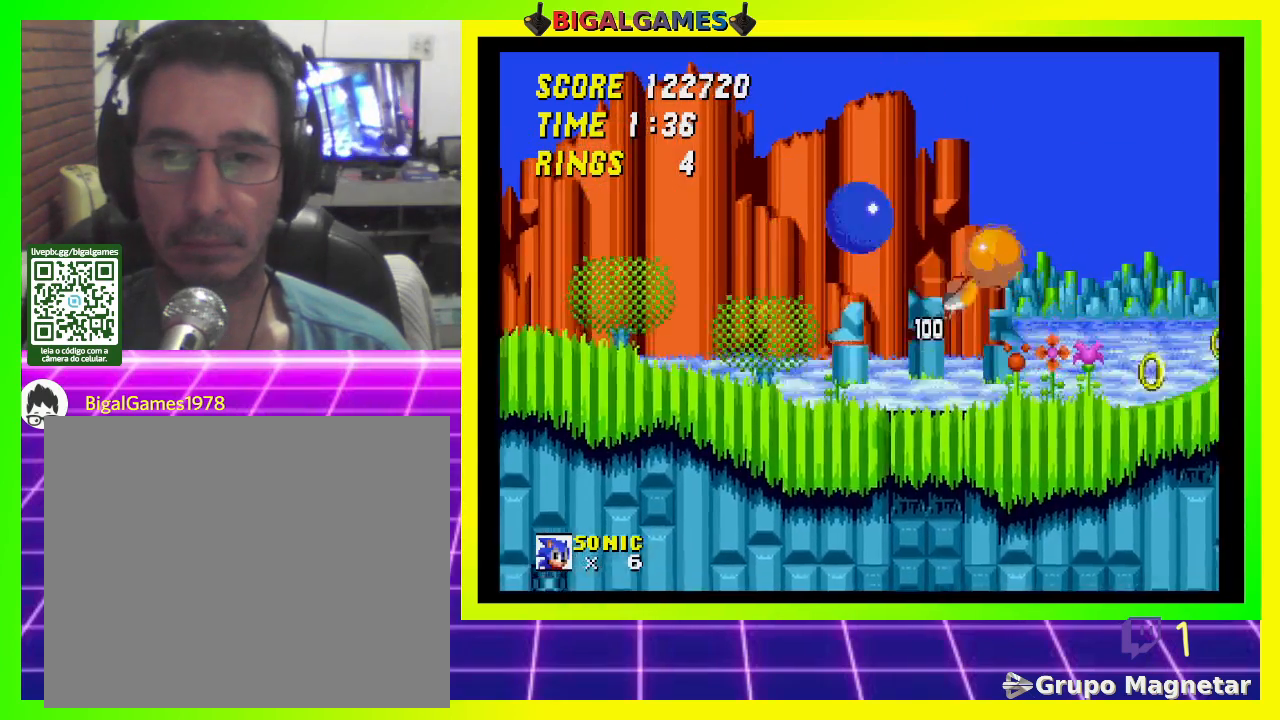
{"buttons": ["DPAD_RIGHT"], "left_stick": "center", "right_stick": "center", "events": [[33, "DPAD_RIGHT", "up"], [367, "DPAD_RIGHT", "down"]]}
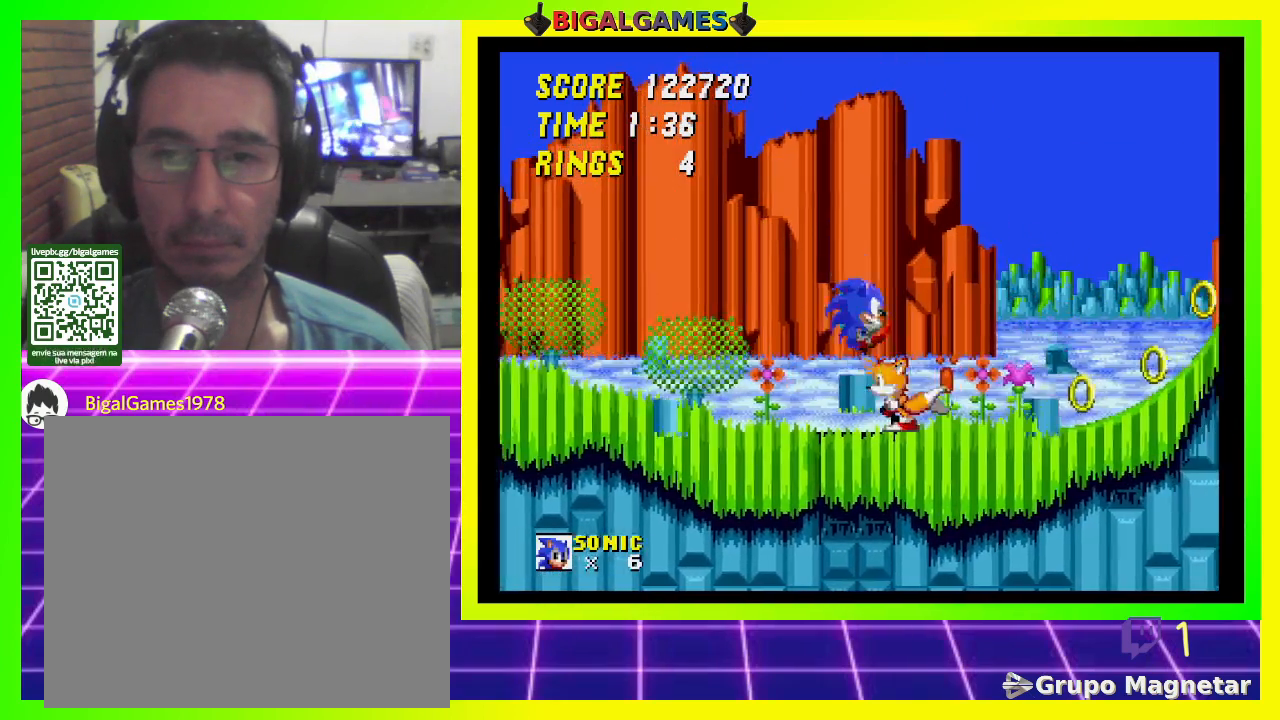
{"buttons": ["DPAD_RIGHT"], "left_stick": "center", "right_stick": "center", "events": [[100, "DPAD_RIGHT", "up"], [167, "DPAD_RIGHT", "down"]]}
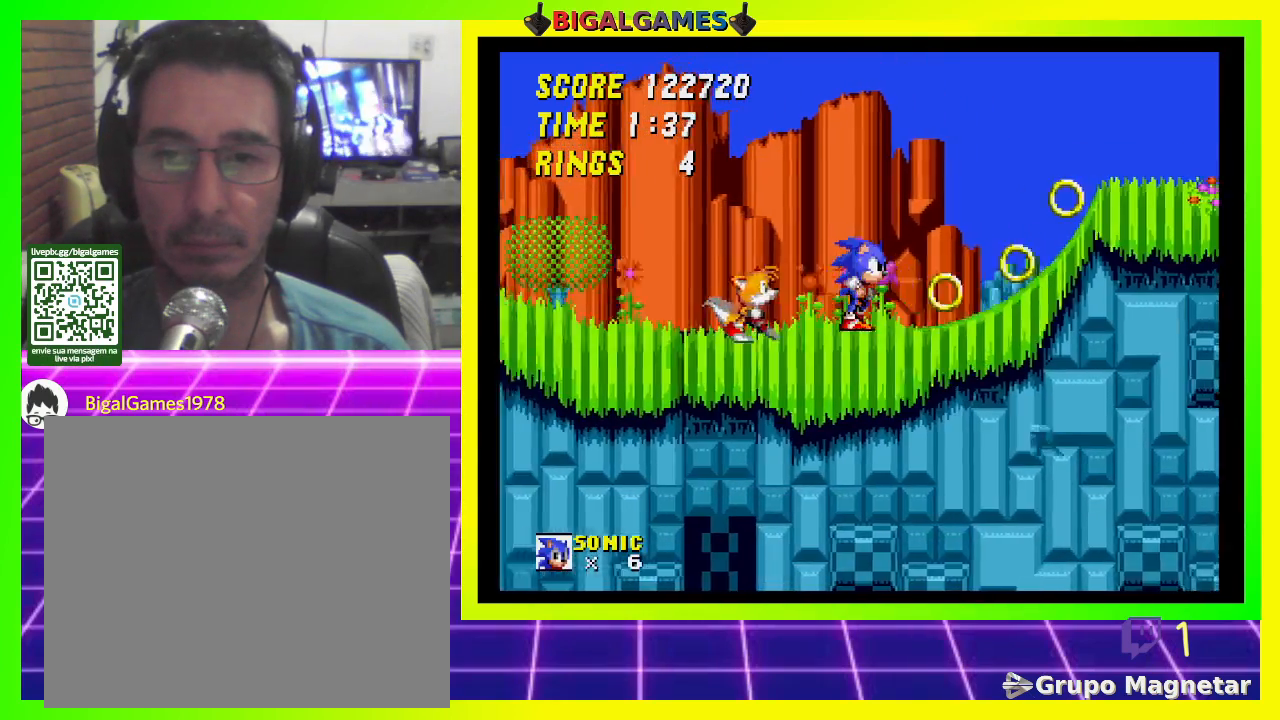
{"buttons": ["DPAD_RIGHT"], "left_stick": "center", "right_stick": "center", "events": []}